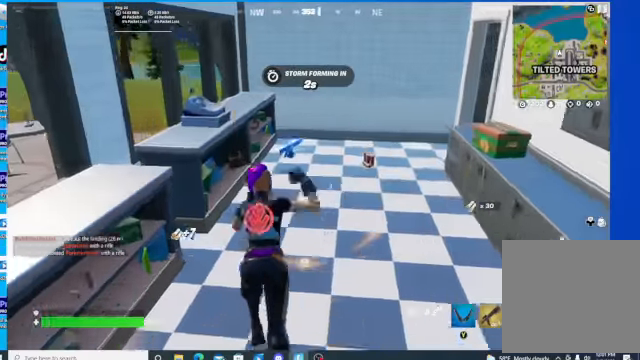
Gameplay with a controller (Xbox layout); each line is a JSON object with the inputs held at the frame after it. "events" lists button and stick changes between this image and that frame as [ms after this image, input, new state], when the widget could be followed in between.
{"buttons": ["X"], "left_stick": "center", "right_stick": "center", "events": [[167, "left_stick", "center"], [334, "X", "down"]]}
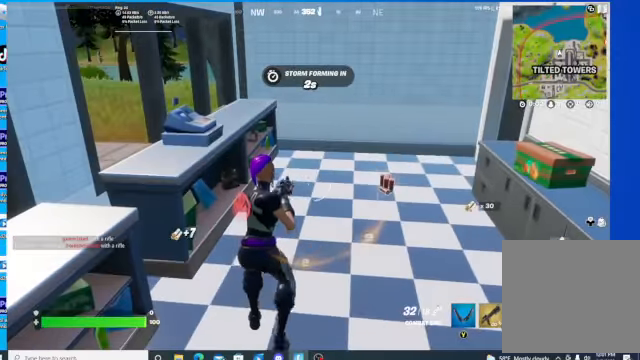
{"buttons": [], "left_stick": "up-right", "right_stick": "center", "events": [[334, "X", "up"], [400, "left_stick", "up-right"]]}
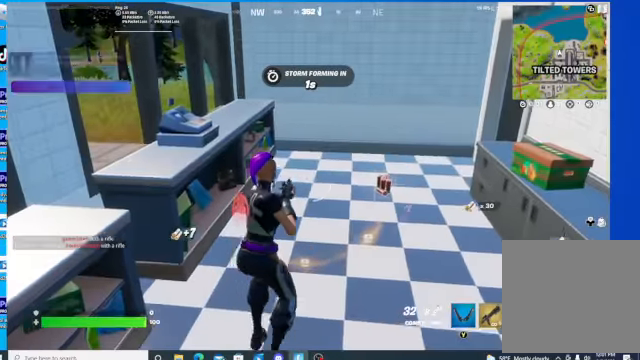
{"buttons": [], "left_stick": "up-right", "right_stick": "center", "events": []}
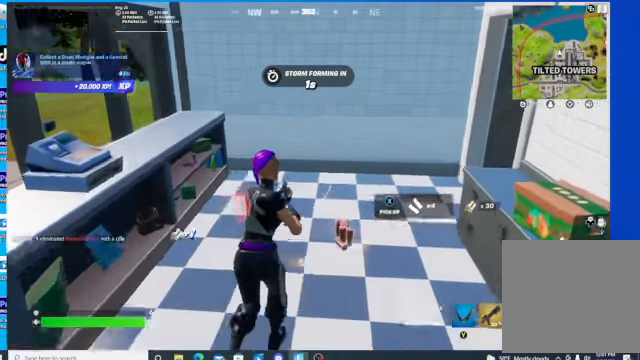
{"buttons": ["DPAD_RIGHT"], "left_stick": "center", "right_stick": "center", "events": [[134, "left_stick", "center"], [267, "DPAD_UP", "down"], [400, "DPAD_UP", "up"], [500, "DPAD_RIGHT", "down"]]}
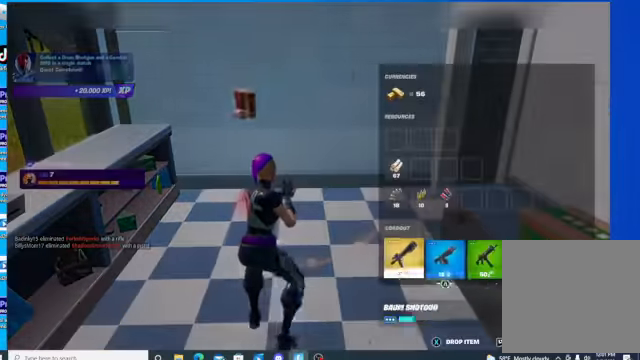
{"buttons": ["X"], "left_stick": "center", "right_stick": "center", "events": [[67, "DPAD_RIGHT", "up"], [167, "DPAD_RIGHT", "down"], [267, "DPAD_RIGHT", "up"], [367, "DPAD_RIGHT", "down"], [467, "DPAD_RIGHT", "up"], [500, "X", "down"]]}
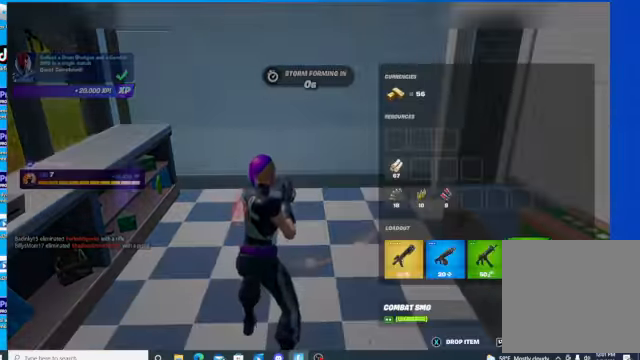
{"buttons": [], "left_stick": "right", "right_stick": "right", "events": [[67, "X", "up"], [167, "B", "down"], [200, "left_stick", "right"], [267, "B", "up"], [400, "right_stick", "right"]]}
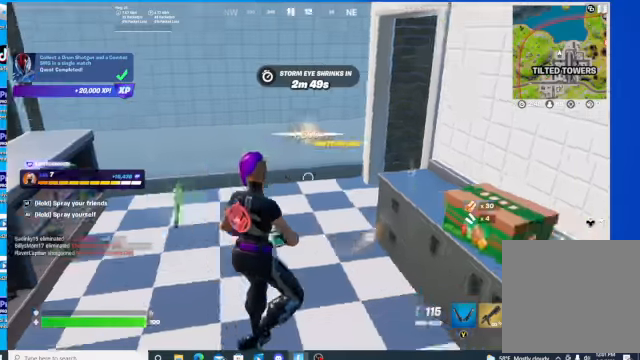
{"buttons": ["X"], "left_stick": "center", "right_stick": "center", "events": [[167, "left_stick", "center"], [167, "right_stick", "center"], [234, "X", "down"]]}
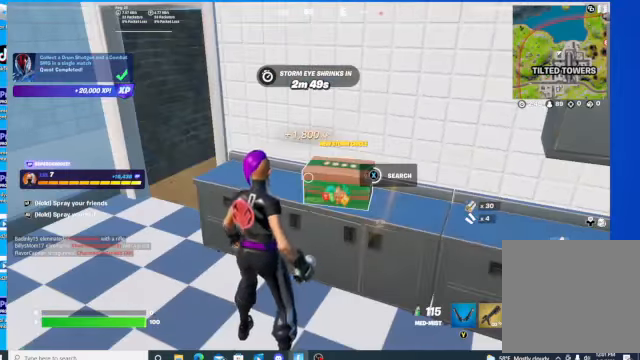
{"buttons": [], "left_stick": "center", "right_stick": "center", "events": [[434, "X", "up"]]}
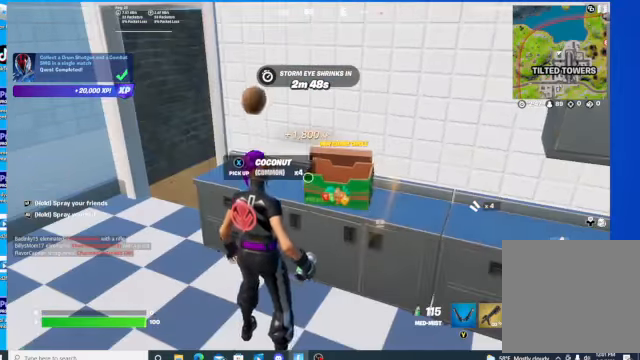
{"buttons": [], "left_stick": "down-right", "right_stick": "center", "events": [[34, "left_stick", "left"], [134, "L1", "down"], [267, "L1", "up"], [500, "left_stick", "down-right"]]}
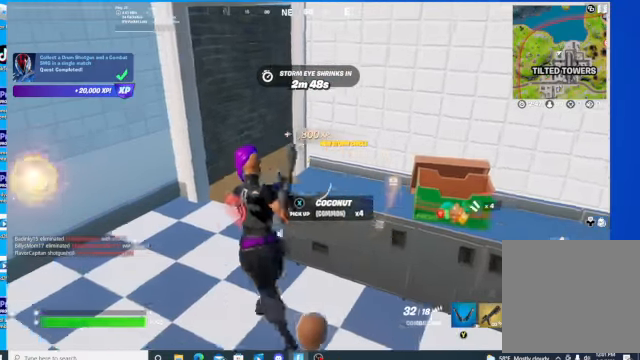
{"buttons": [], "left_stick": "up-left", "right_stick": "center", "events": [[200, "X", "down"], [300, "X", "up"], [367, "left_stick", "up-left"]]}
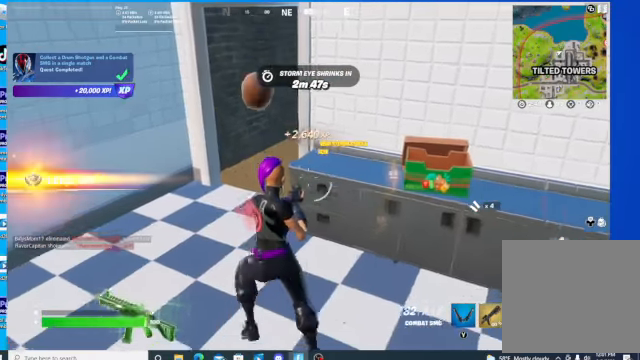
{"buttons": [], "left_stick": "up-left", "right_stick": "right", "events": [[467, "right_stick", "right"]]}
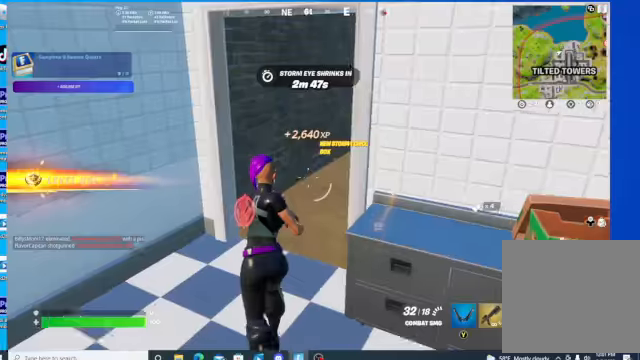
{"buttons": [], "left_stick": "up", "right_stick": "right", "events": [[34, "R1", "down"], [134, "R1", "up"], [500, "left_stick", "up"]]}
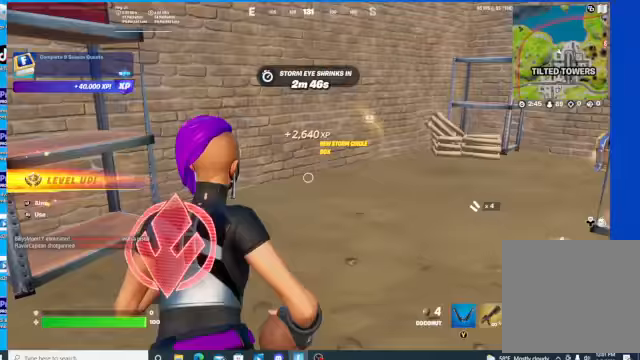
{"buttons": [], "left_stick": "up", "right_stick": "up-left", "events": [[34, "R2", "down"], [134, "R2", "up"], [234, "R2", "down"], [300, "right_stick", "up-left"], [334, "R2", "up"], [434, "R2", "down"], [500, "R2", "up"]]}
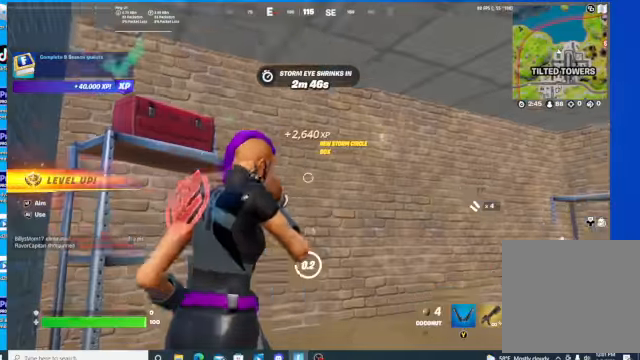
{"buttons": ["R2"], "left_stick": "up", "right_stick": "right", "events": [[67, "right_stick", "right"], [100, "R2", "down"], [200, "R2", "up"], [267, "R2", "down"], [367, "R2", "up"], [434, "R2", "down"]]}
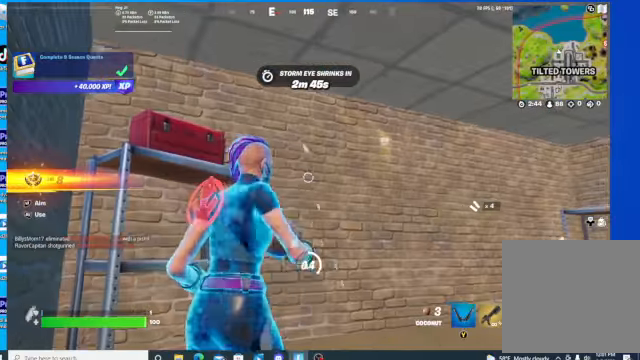
{"buttons": ["R2"], "left_stick": "up", "right_stick": "center", "events": [[34, "R2", "up"], [334, "R2", "down"], [367, "right_stick", "center"], [434, "R2", "up"], [500, "R2", "down"]]}
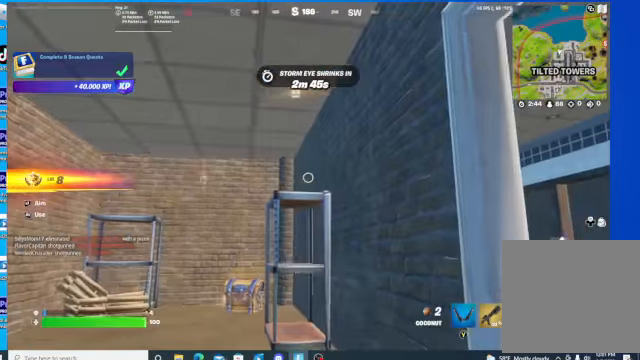
{"buttons": [], "left_stick": "up", "right_stick": "left", "events": [[100, "R2", "up"], [167, "R2", "down"], [267, "R2", "up"], [367, "right_stick", "left"]]}
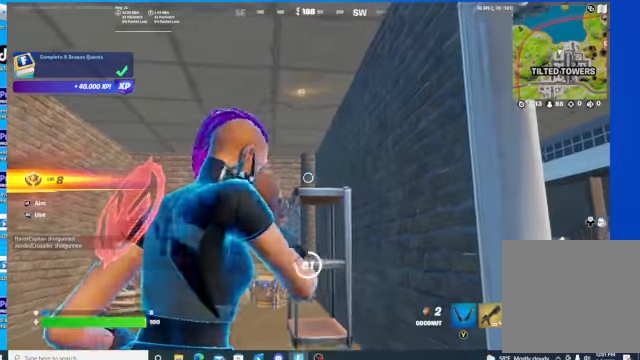
{"buttons": [], "left_stick": "up", "right_stick": "center", "events": [[100, "right_stick", "down"], [400, "right_stick", "center"]]}
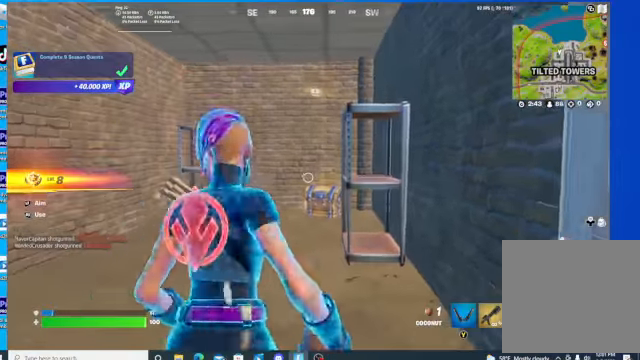
{"buttons": [], "left_stick": "up", "right_stick": "center", "events": []}
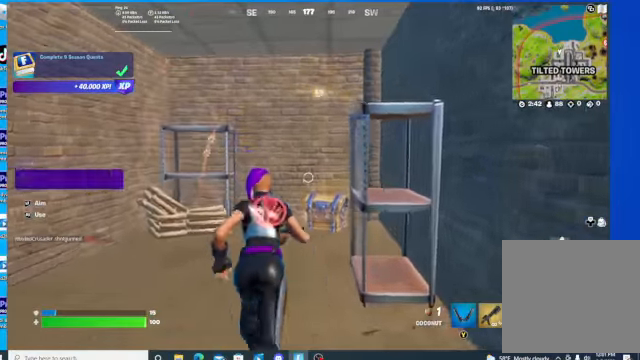
{"buttons": ["X"], "left_stick": "up", "right_stick": "center", "events": [[167, "right_stick", "down-right"], [367, "right_stick", "center"], [467, "X", "down"]]}
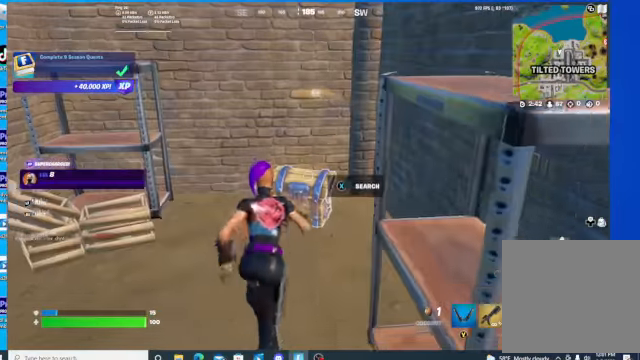
{"buttons": ["X"], "left_stick": "center", "right_stick": "center", "events": [[234, "left_stick", "center"]]}
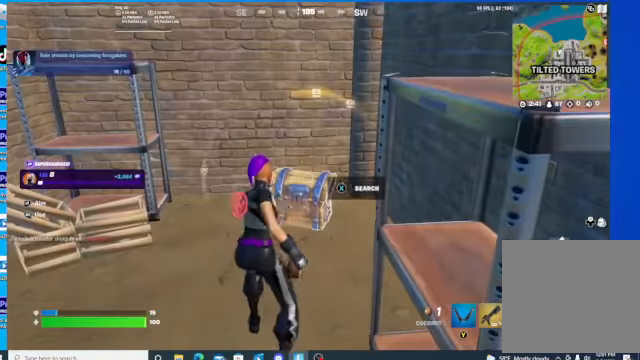
{"buttons": [], "left_stick": "center", "right_stick": "center", "events": [[100, "X", "up"]]}
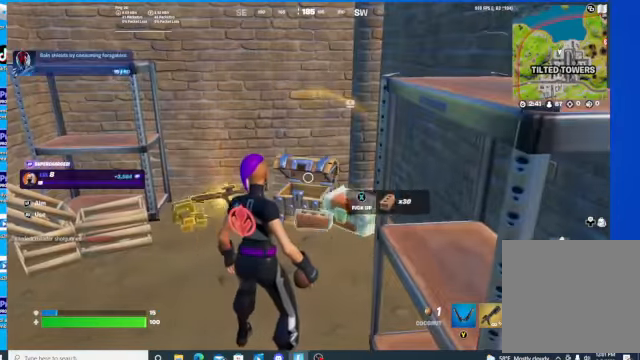
{"buttons": [], "left_stick": "left", "right_stick": "down", "events": [[167, "left_stick", "left"], [300, "R2", "down"], [334, "right_stick", "down"], [400, "R2", "up"]]}
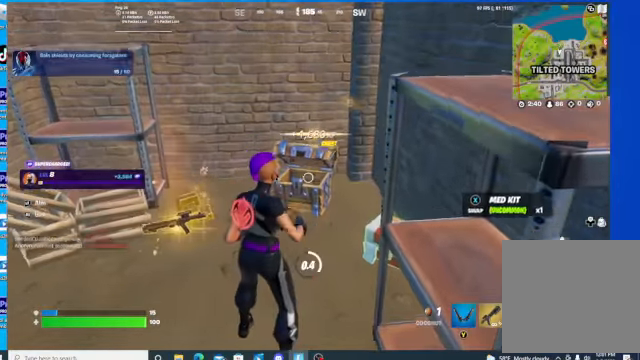
{"buttons": [], "left_stick": "center", "right_stick": "center", "events": [[200, "left_stick", "center"], [334, "right_stick", "center"]]}
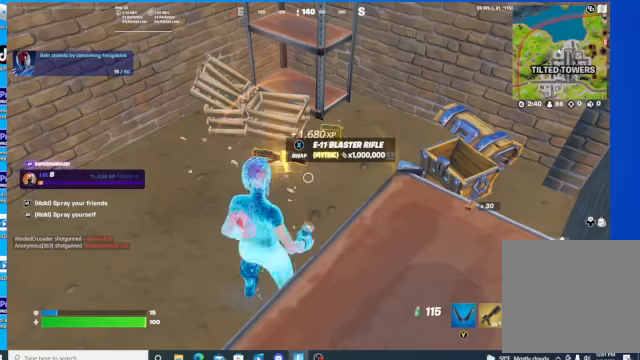
{"buttons": [], "left_stick": "up", "right_stick": "center", "events": [[267, "left_stick", "up"]]}
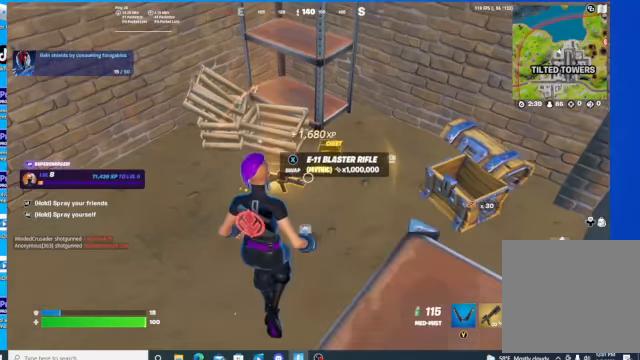
{"buttons": [], "left_stick": "down-left", "right_stick": "left", "events": [[200, "X", "down"], [267, "X", "up"], [334, "left_stick", "down-left"], [434, "right_stick", "left"]]}
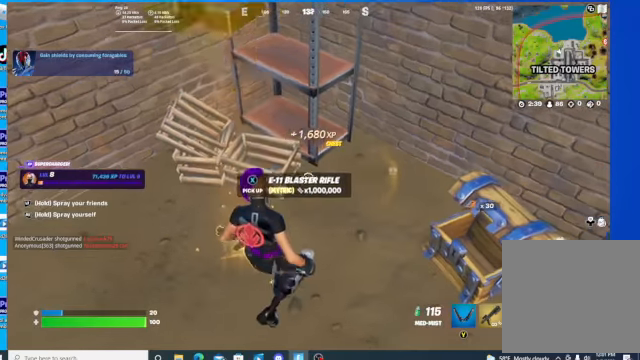
{"buttons": [], "left_stick": "left", "right_stick": "left", "events": [[34, "right_stick", "center"], [134, "X", "down"], [167, "X", "up"], [200, "left_stick", "left"], [334, "right_stick", "left"]]}
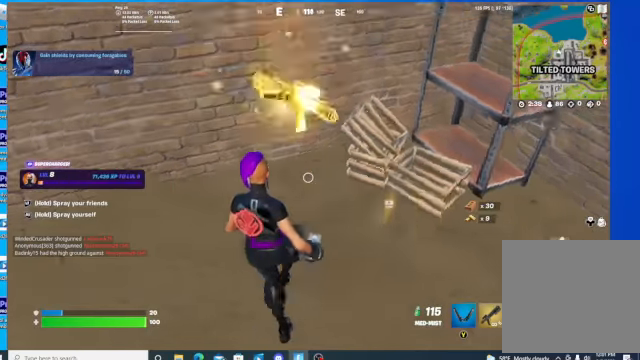
{"buttons": [], "left_stick": "left", "right_stick": "left", "events": [[100, "Y", "down"], [167, "Y", "up"]]}
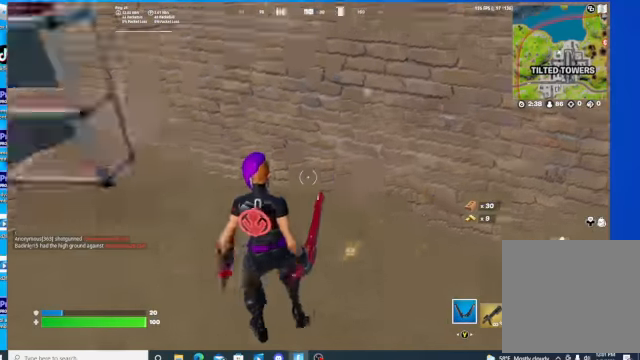
{"buttons": ["R2"], "left_stick": "up", "right_stick": "right", "events": [[200, "right_stick", "center"], [234, "R2", "down"], [367, "left_stick", "up"], [367, "right_stick", "right"]]}
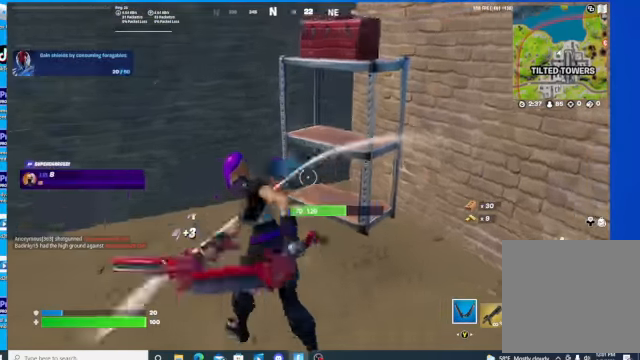
{"buttons": ["R2", "R3"], "left_stick": "left", "right_stick": "center", "events": [[34, "R3", "down"], [100, "right_stick", "center"], [167, "R3", "up"], [167, "right_stick", "right"], [334, "left_stick", "left"], [367, "R3", "down"], [367, "right_stick", "center"]]}